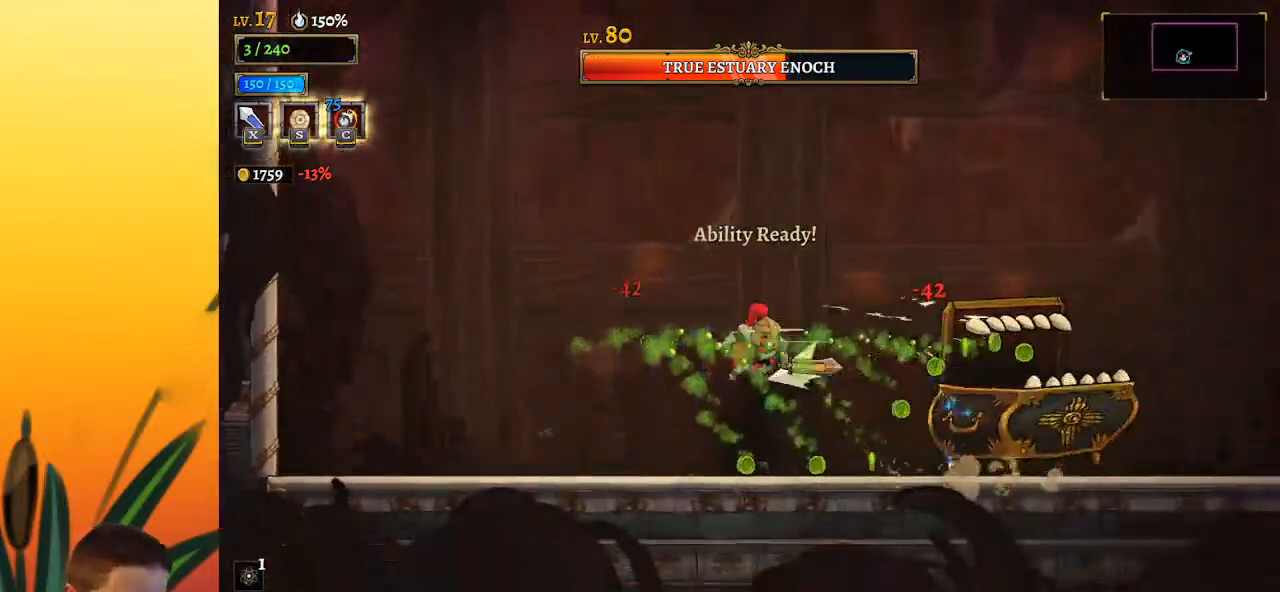
Gameplay with keyboard; each line is a JSON object with the keys held at the frame after it. "events" lists presses ("down") and releases ("up") of "a", "c", "d", "down", "left", "right", "s", "up", "x" and "z" between this image and that frame as [ms after this image, input, new state], when the widget could be followed in between. No other keys are recorded. Mouse input is not recorded.
{"keys": [], "events": [[167, "a", "up"]]}
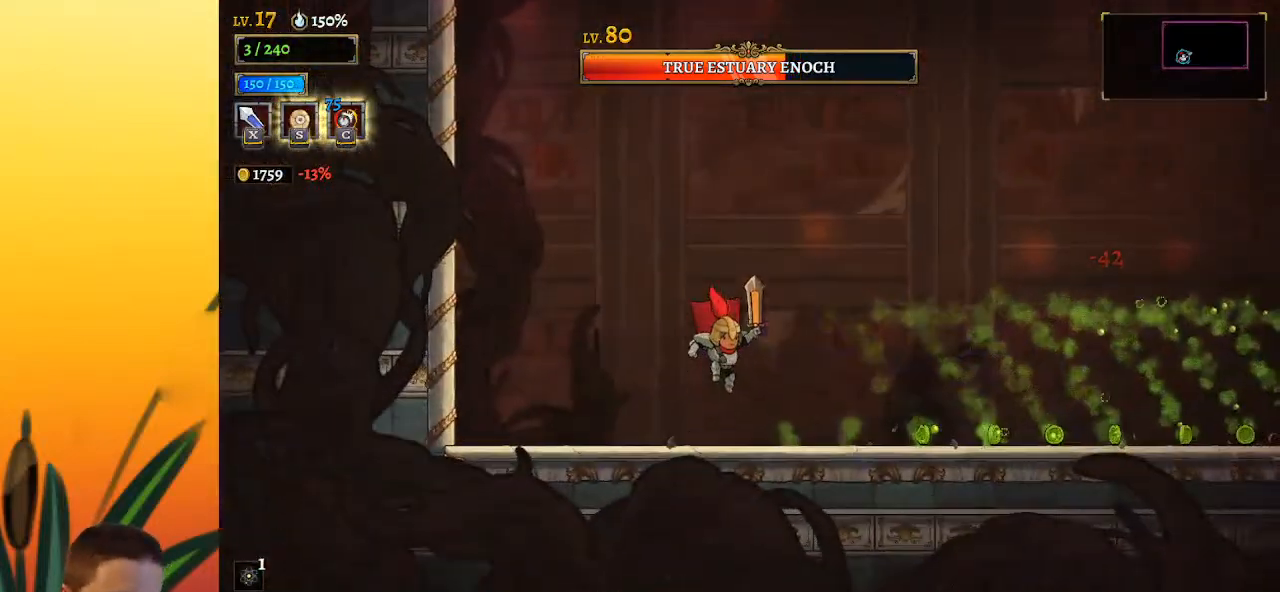
{"keys": [], "events": [[50, "right", "down"], [83, "right", "up"], [233, "right", "down"], [367, "c", "down"], [417, "c", "up"], [417, "right", "up"]]}
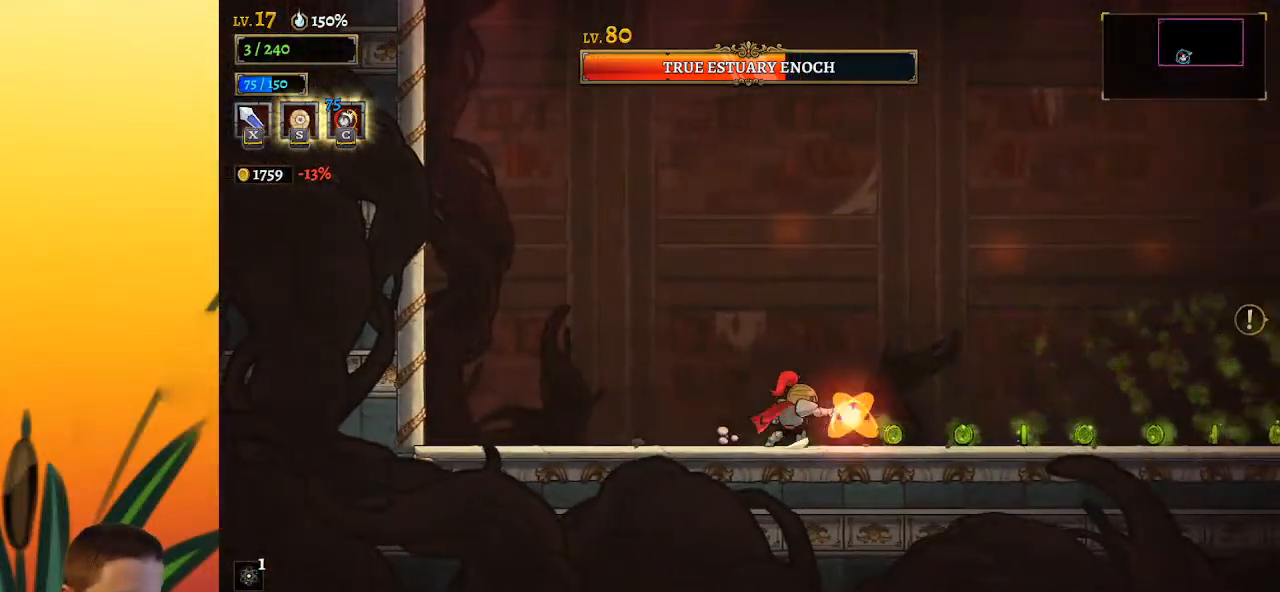
{"keys": [], "events": [[50, "left", "down"], [333, "left", "up"], [333, "right", "down"], [433, "right", "up"]]}
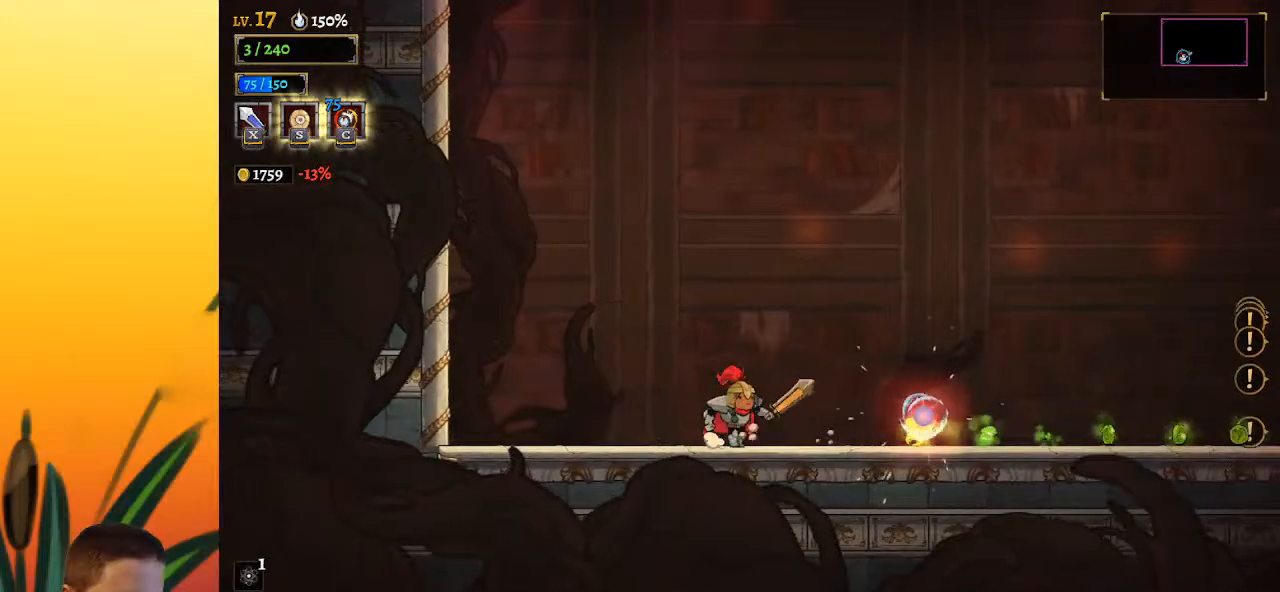
{"keys": ["z"], "events": [[500, "z", "down"]]}
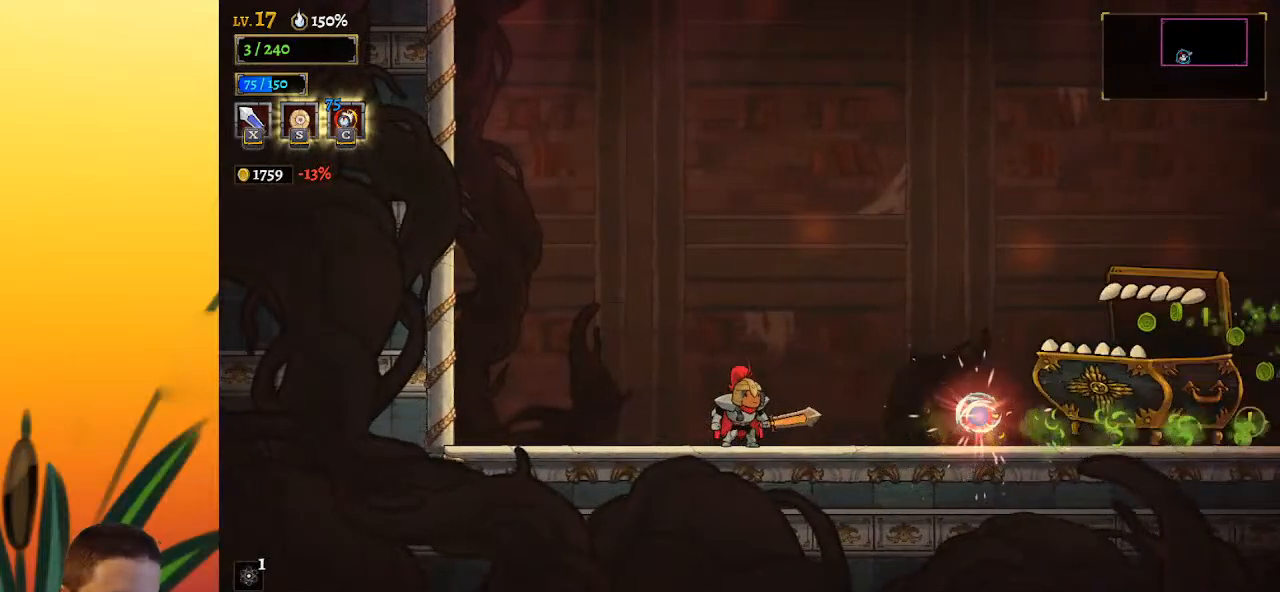
{"keys": ["right", "x", "z"], "events": [[50, "x", "down"], [133, "right", "down"]]}
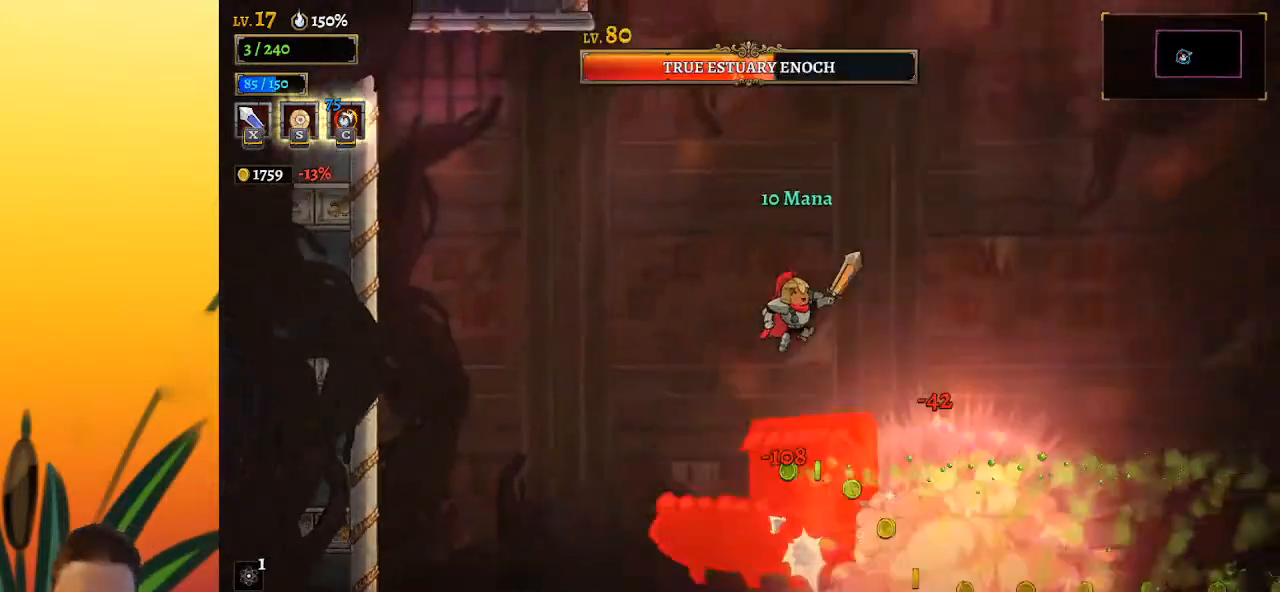
{"keys": ["right"], "events": [[100, "right", "up"], [150, "x", "up"], [150, "z", "up"], [200, "left", "down"], [250, "z", "down"], [283, "z", "up"], [333, "left", "up"], [483, "right", "down"]]}
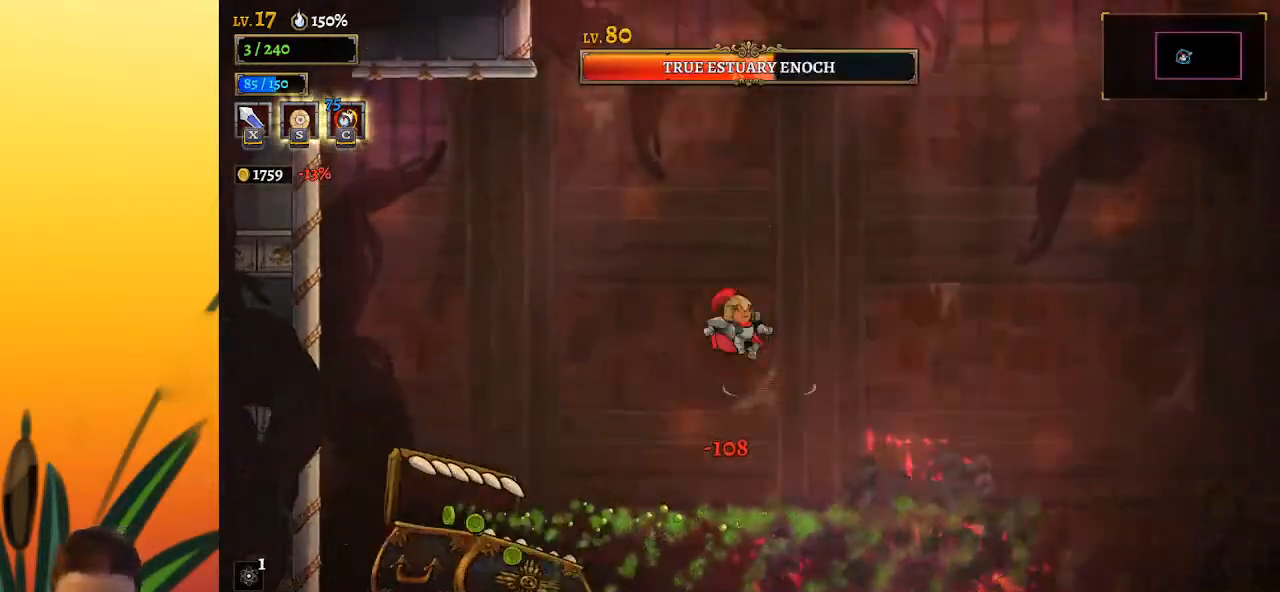
{"keys": ["down", "right"], "events": [[167, "right", "up"], [217, "left", "down"], [250, "x", "down"], [300, "down", "down"], [300, "left", "up"], [350, "right", "down"], [400, "x", "up"]]}
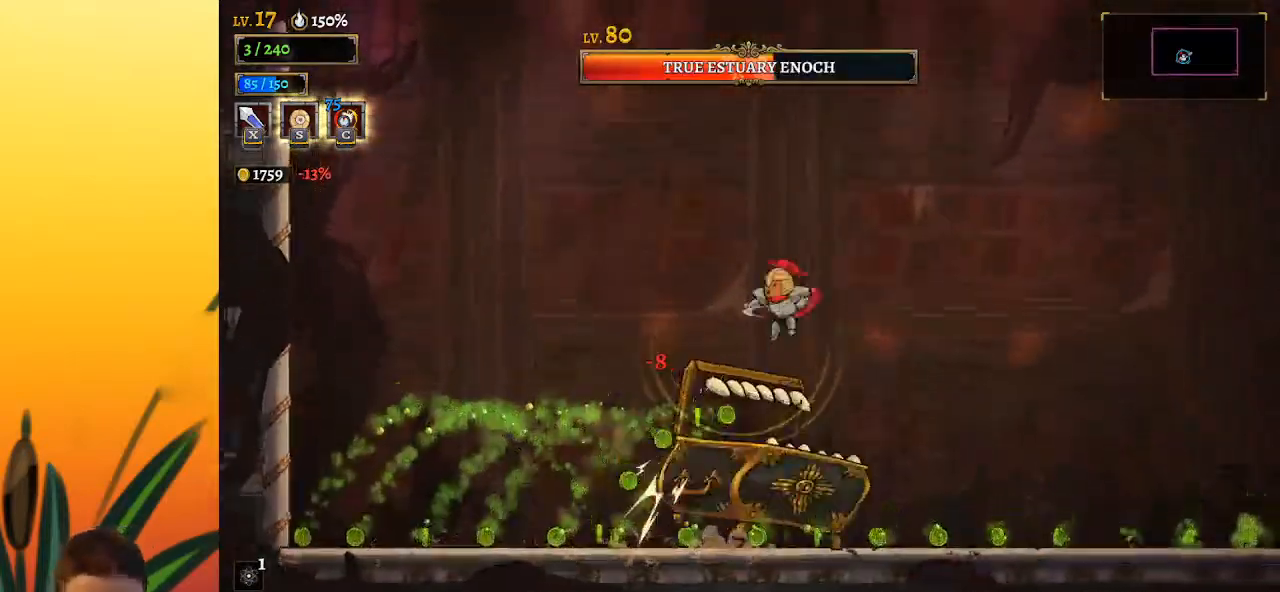
{"keys": [], "events": [[183, "down", "up"], [233, "right", "up"]]}
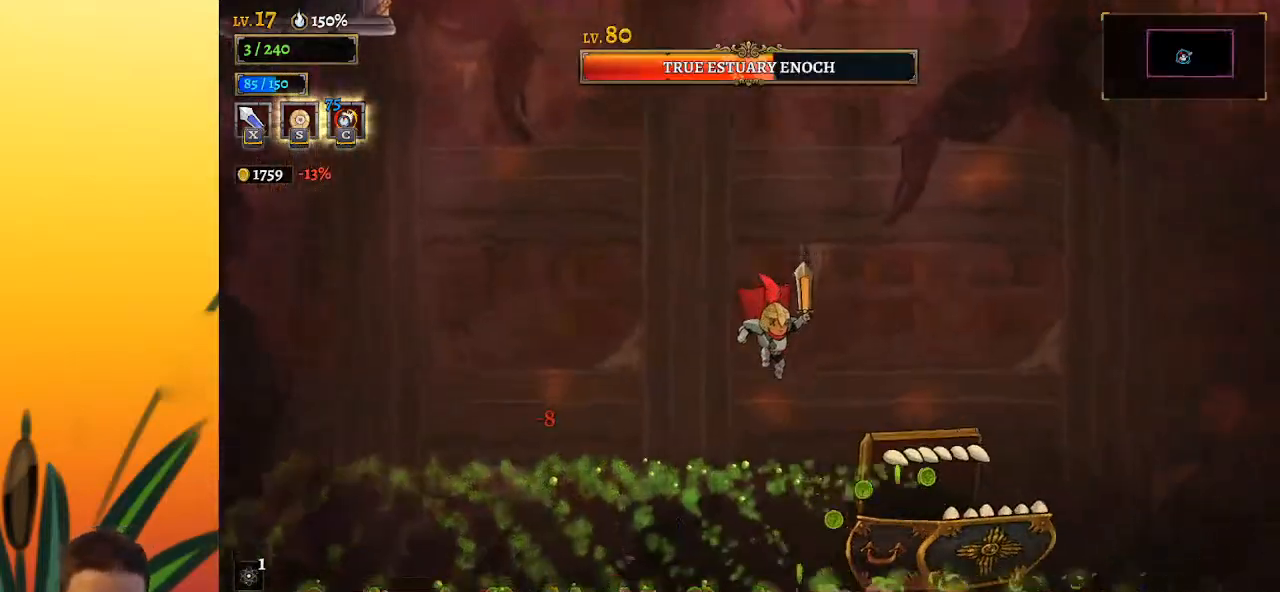
{"keys": ["a"], "events": [[150, "a", "down"]]}
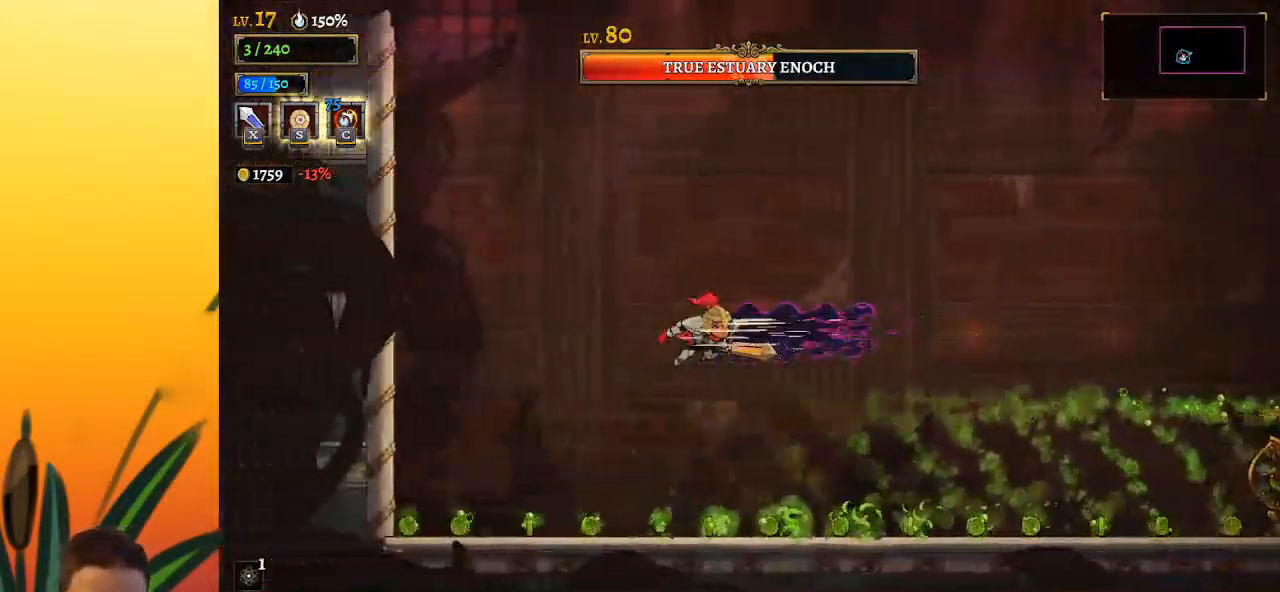
{"keys": ["a"], "events": []}
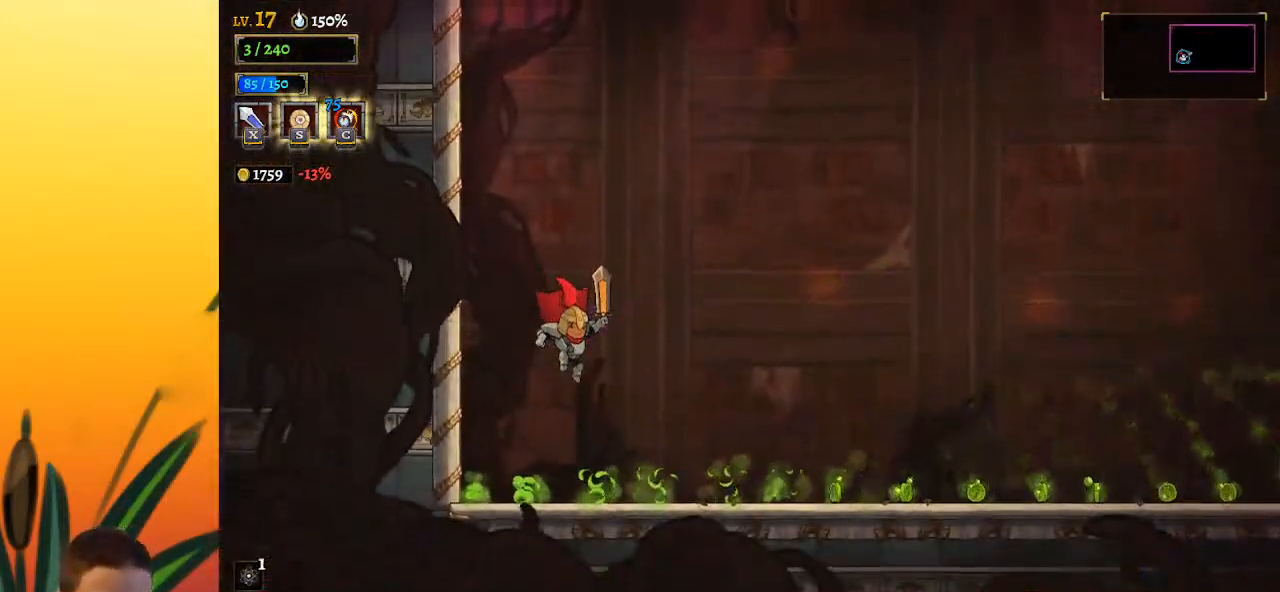
{"keys": ["right"], "events": [[33, "a", "up"], [317, "right", "down"]]}
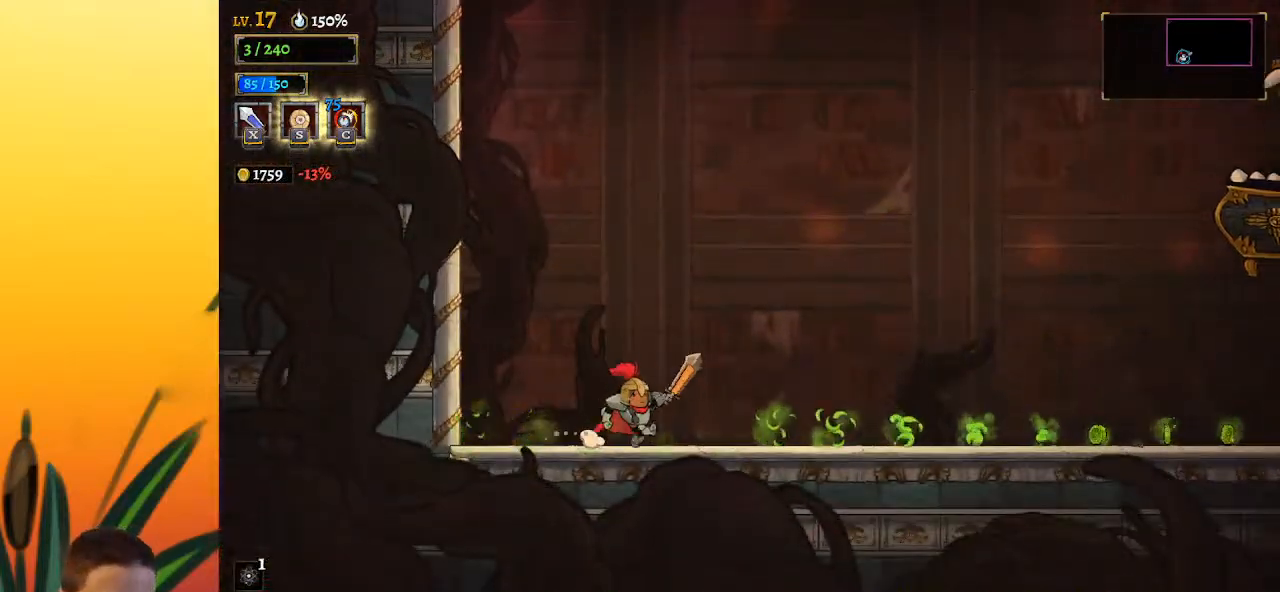
{"keys": [], "events": [[283, "right", "up"]]}
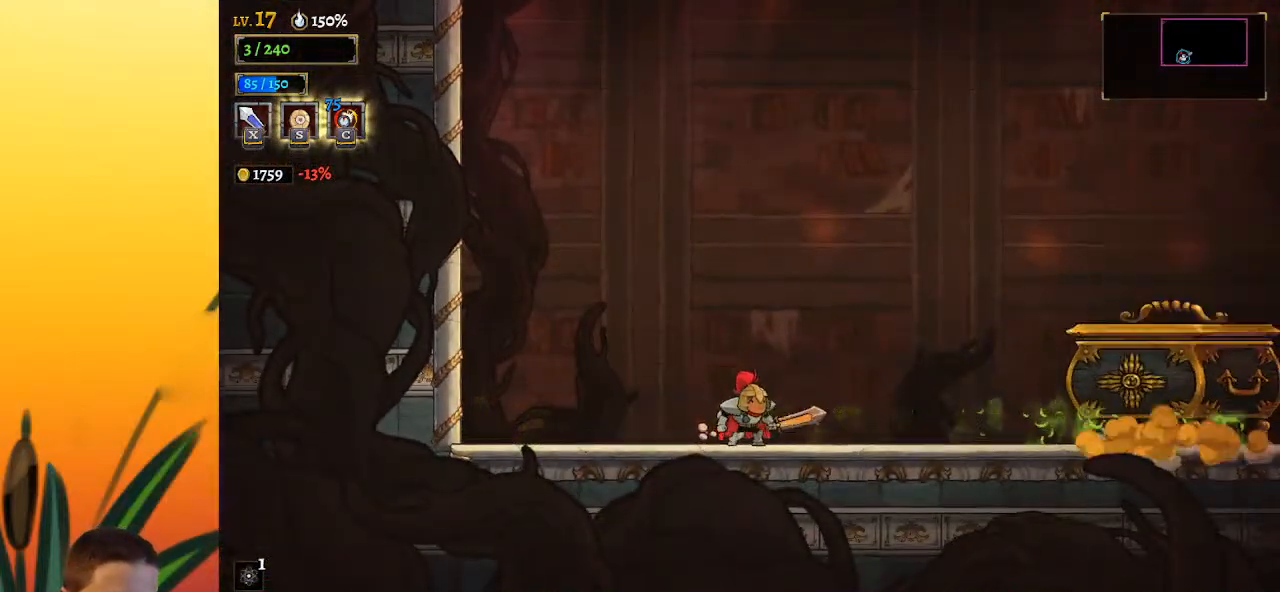
{"keys": ["right"], "events": [[33, "left", "down"], [450, "left", "up"], [483, "right", "down"]]}
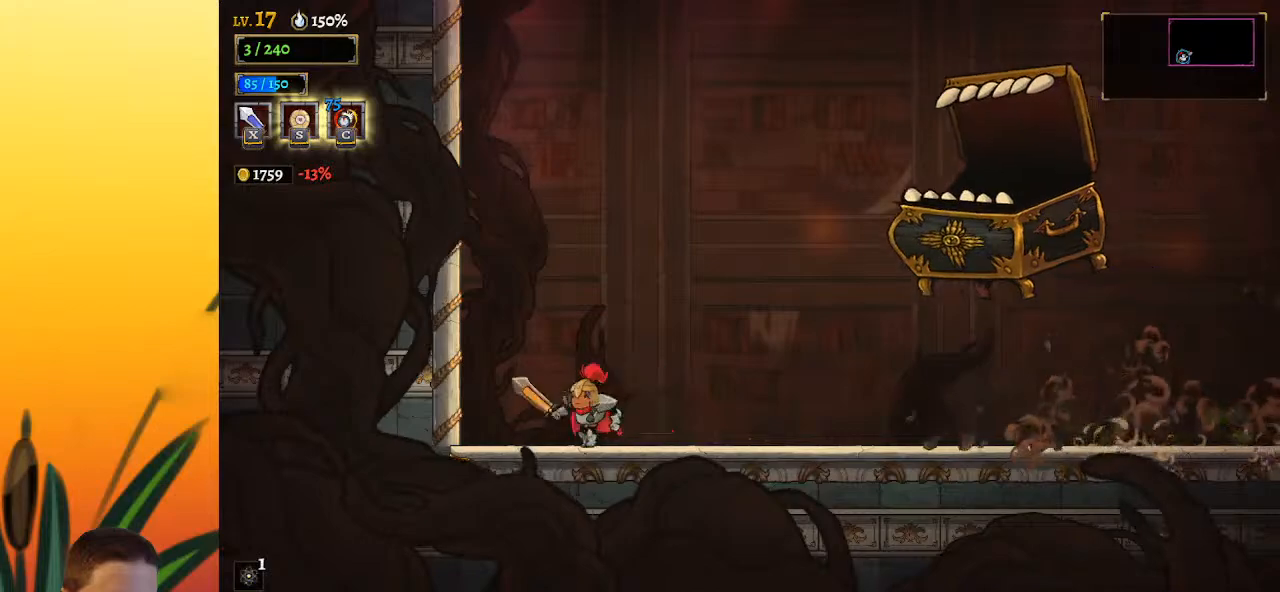
{"keys": ["right"], "events": [[83, "right", "up"], [267, "x", "down"], [367, "right", "down"], [417, "x", "up"]]}
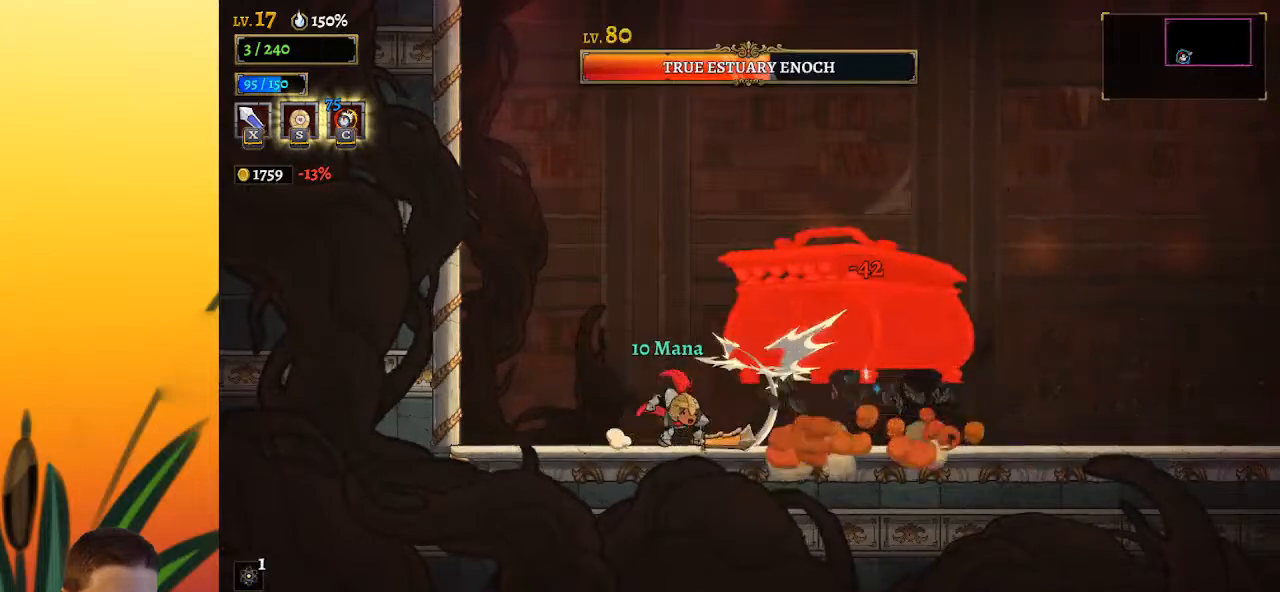
{"keys": ["right"], "events": []}
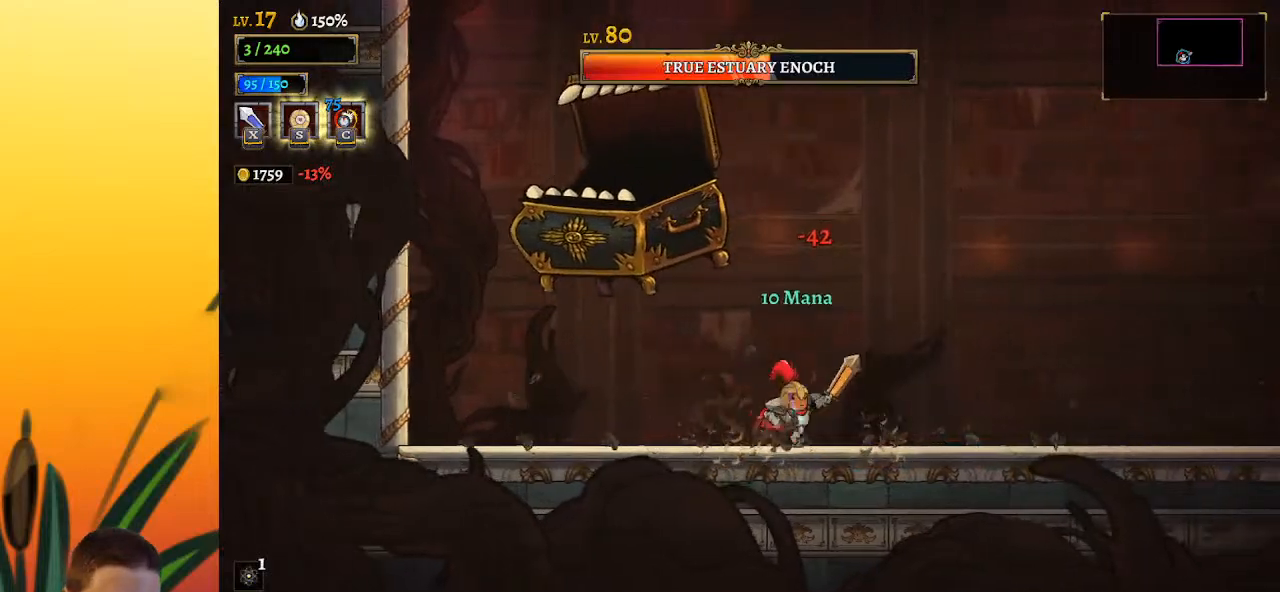
{"keys": ["d", "right"], "events": [[33, "left", "down"], [33, "right", "up"], [67, "x", "down"], [217, "x", "up"], [250, "d", "down"], [250, "left", "up"], [300, "right", "down"]]}
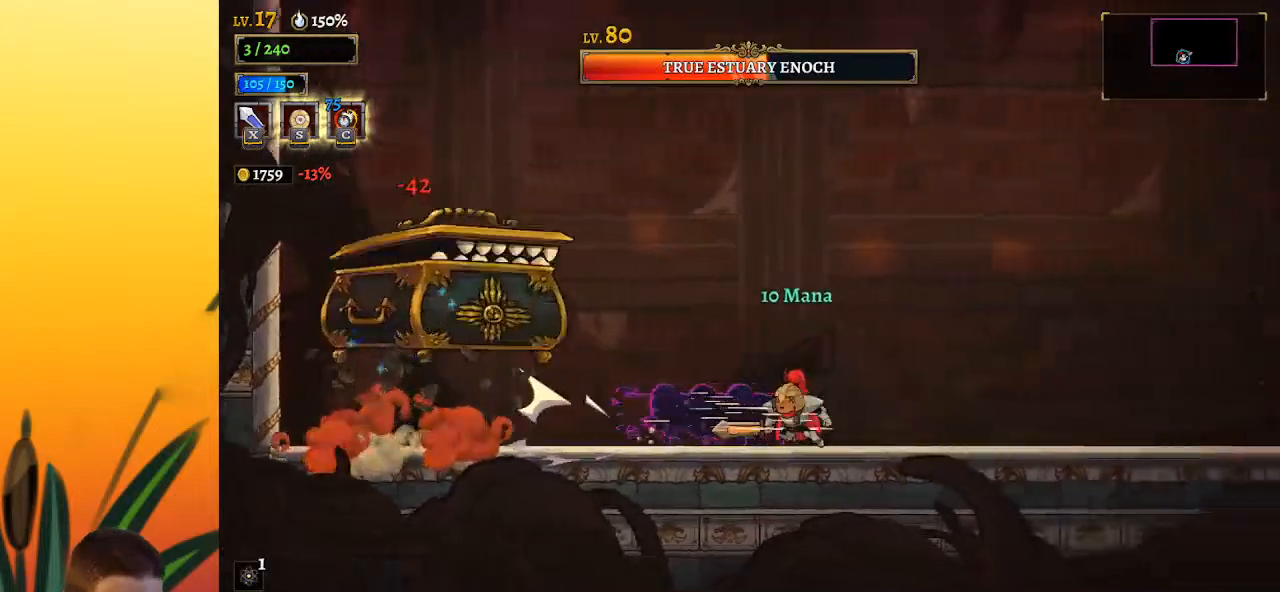
{"keys": ["left"], "events": [[183, "d", "up"], [267, "right", "up"], [317, "left", "down"]]}
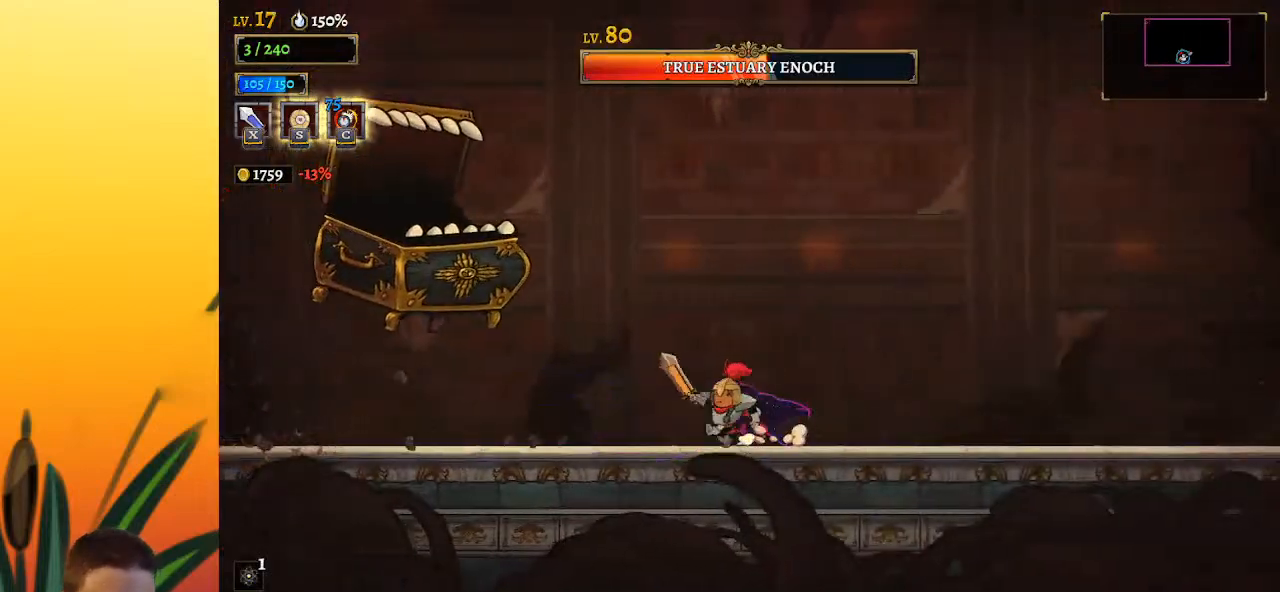
{"keys": ["left"], "events": [[17, "left", "up"], [100, "x", "down"], [200, "x", "up"], [383, "left", "down"]]}
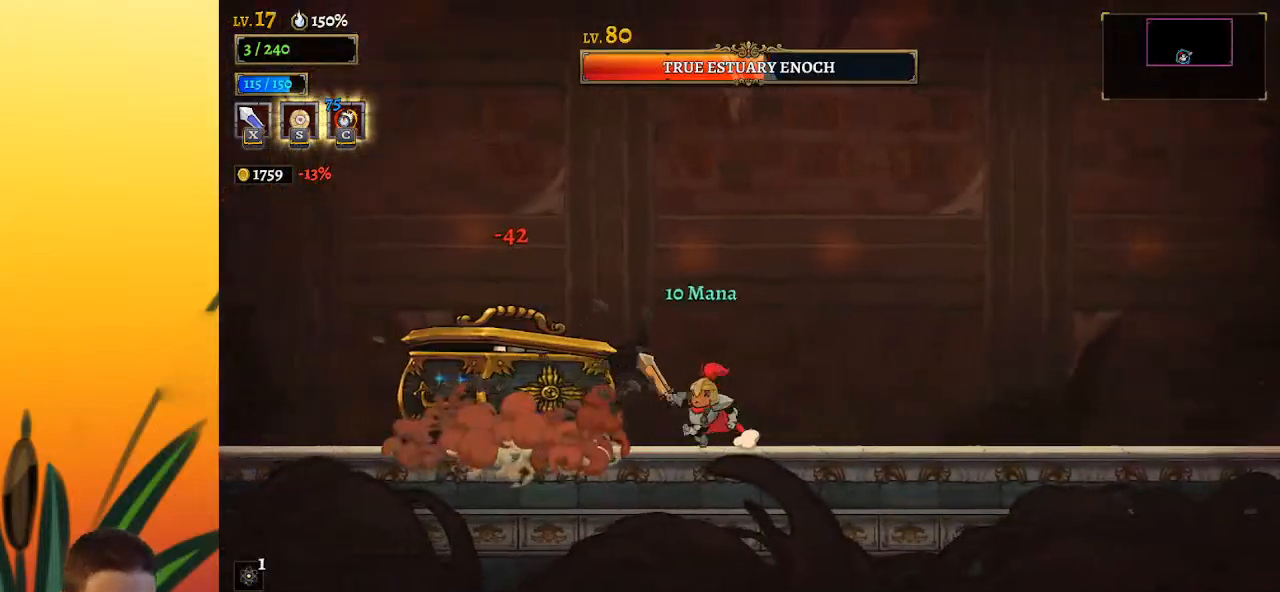
{"keys": ["left", "x"], "events": [[167, "left", "up"], [167, "right", "down"], [450, "right", "up"], [483, "left", "down"], [483, "x", "down"]]}
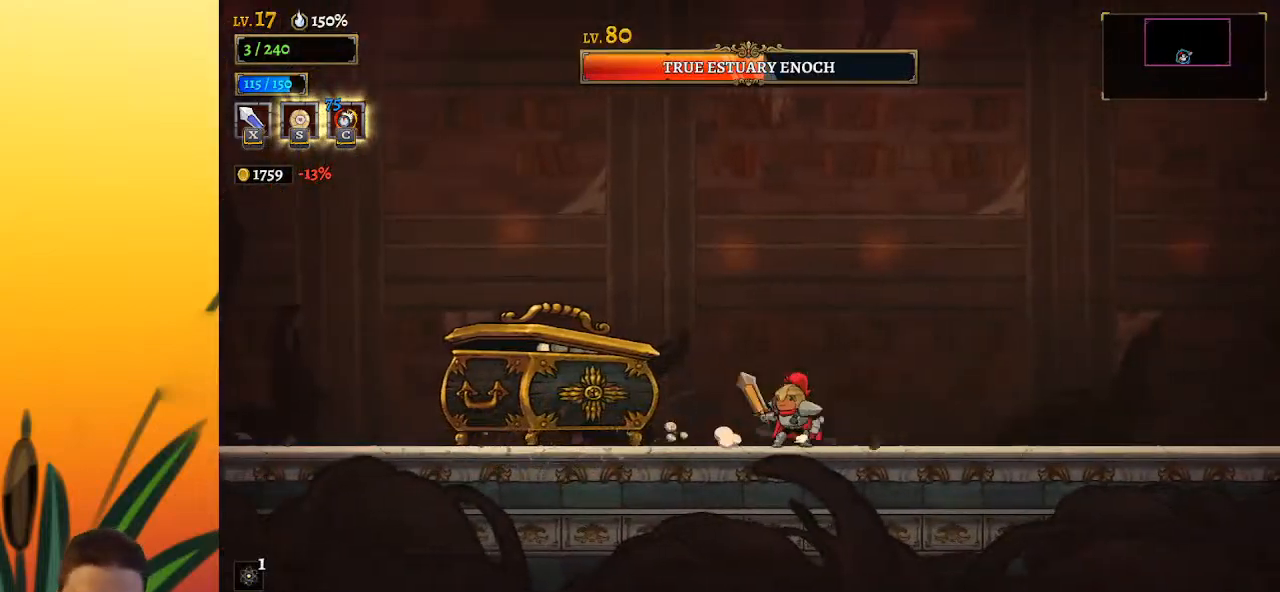
{"keys": ["x"], "events": [[83, "x", "up"], [133, "left", "up"], [467, "x", "down"]]}
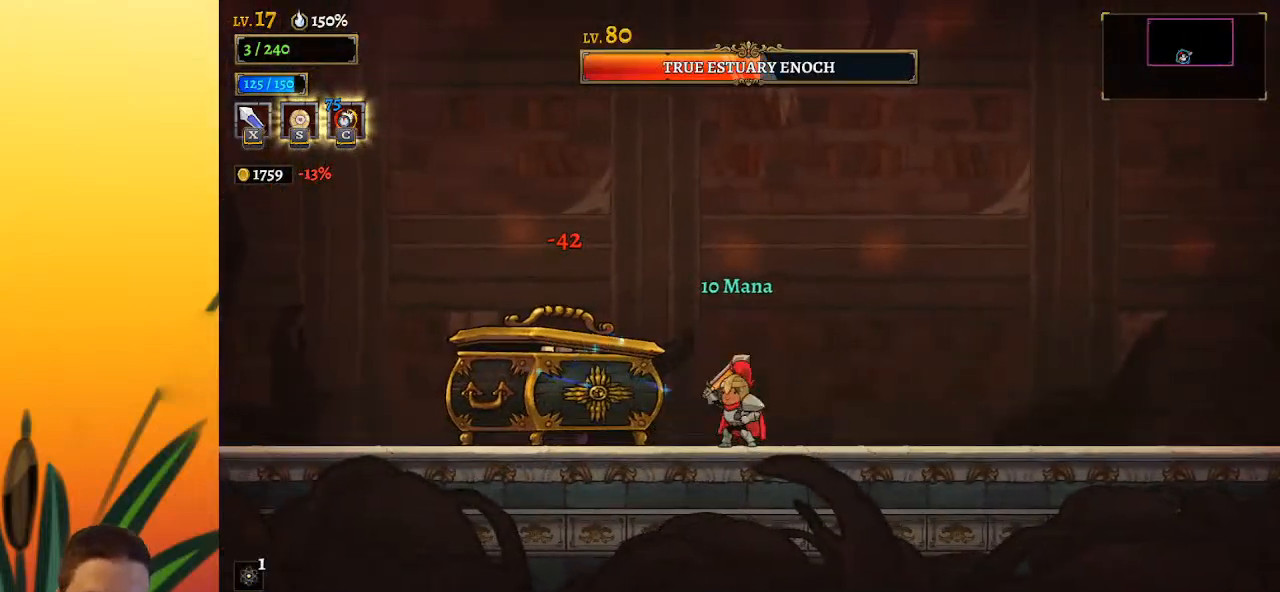
{"keys": ["x"], "events": [[50, "x", "up"], [383, "x", "down"]]}
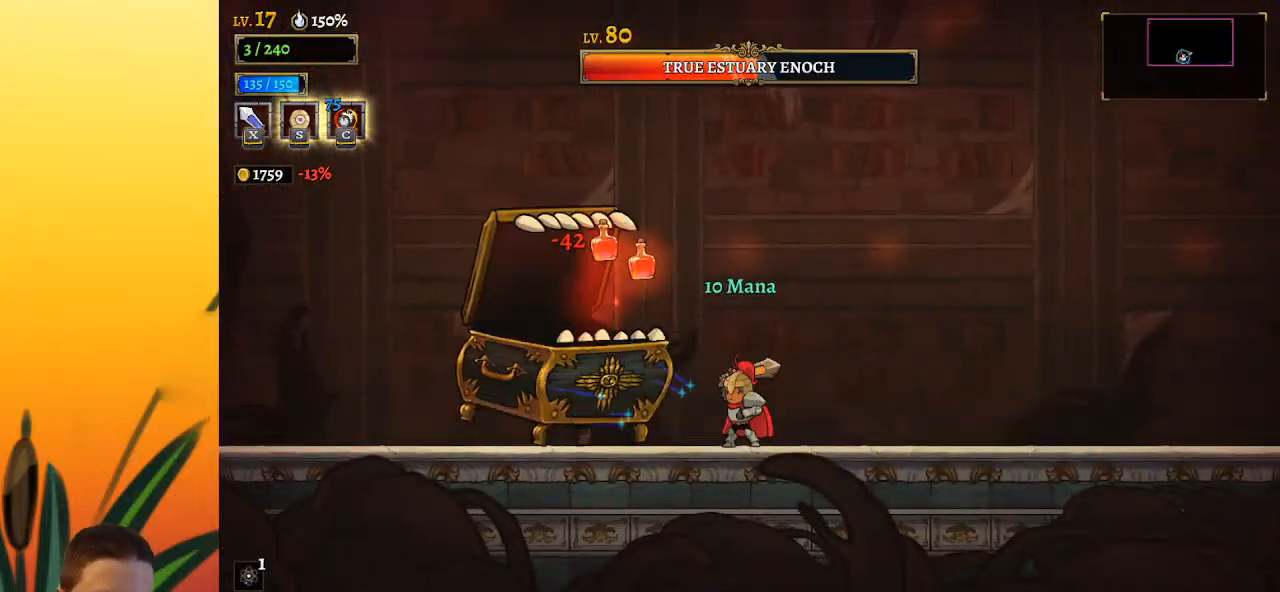
{"keys": [], "events": [[33, "x", "up"], [67, "c", "down"], [167, "c", "up"]]}
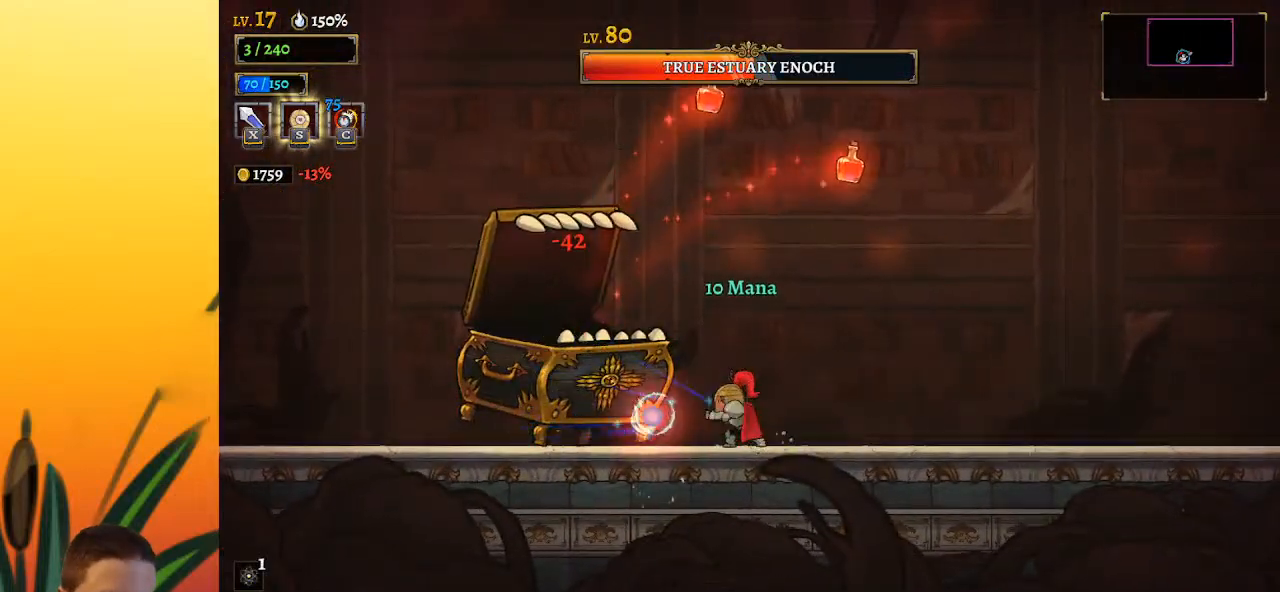
{"keys": [], "events": [[83, "x", "down"], [183, "x", "up"]]}
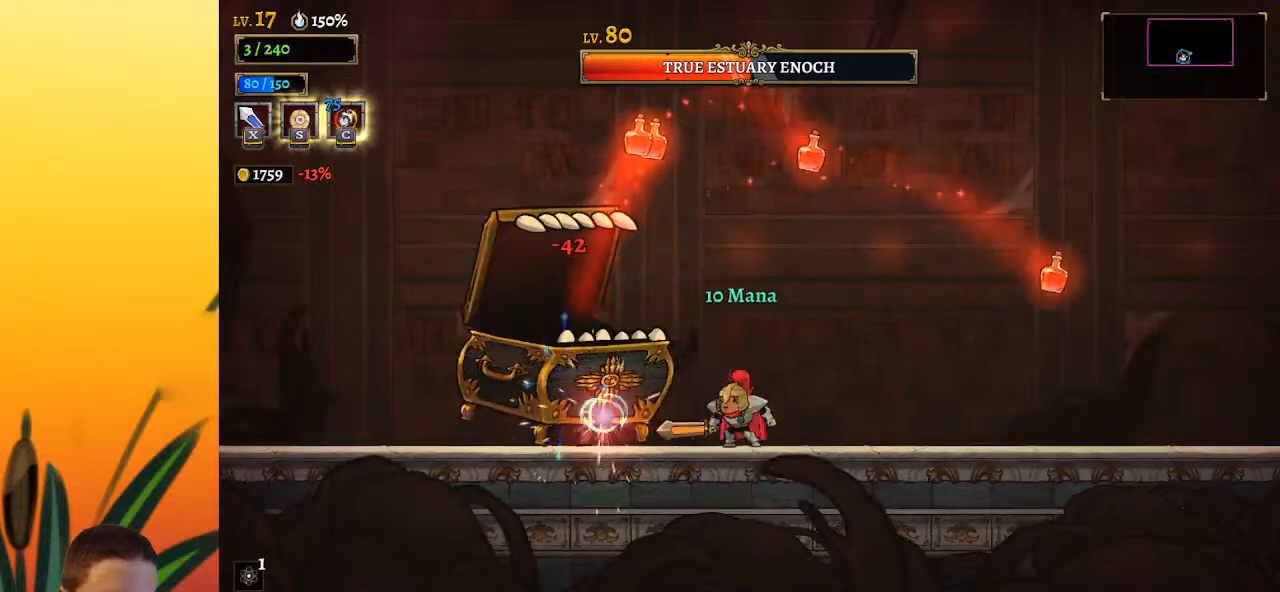
{"keys": ["d", "right", "z"], "events": [[50, "x", "down"], [150, "x", "up"], [250, "z", "down"], [283, "right", "down"], [483, "d", "down"]]}
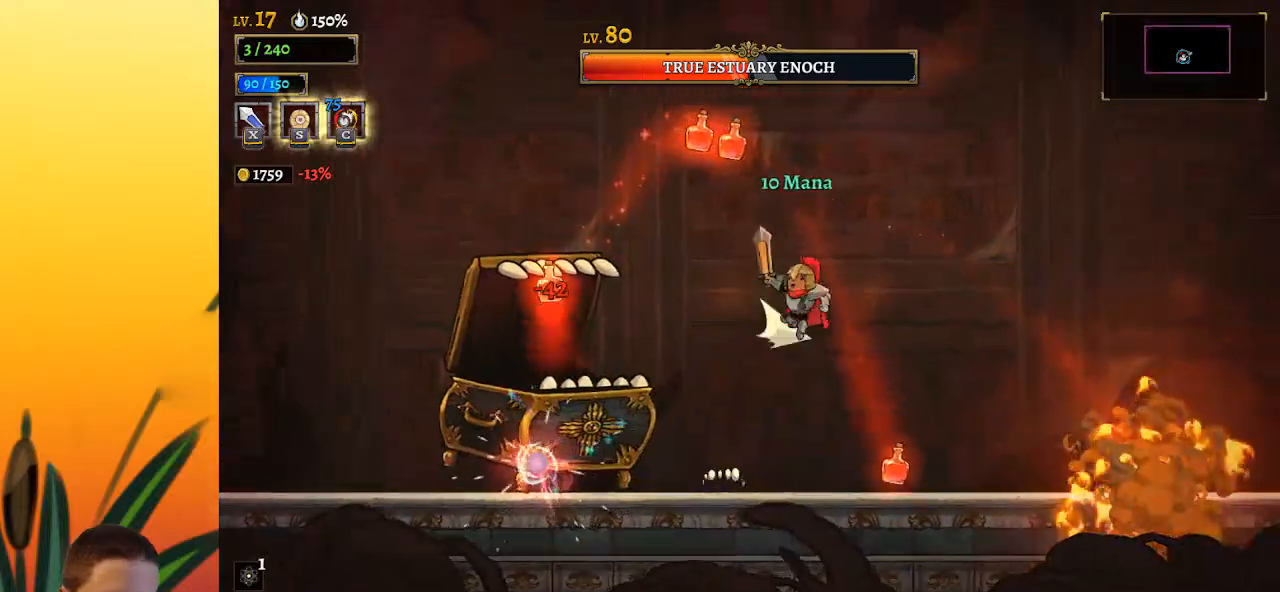
{"keys": ["right"], "events": [[33, "z", "up"], [500, "d", "up"]]}
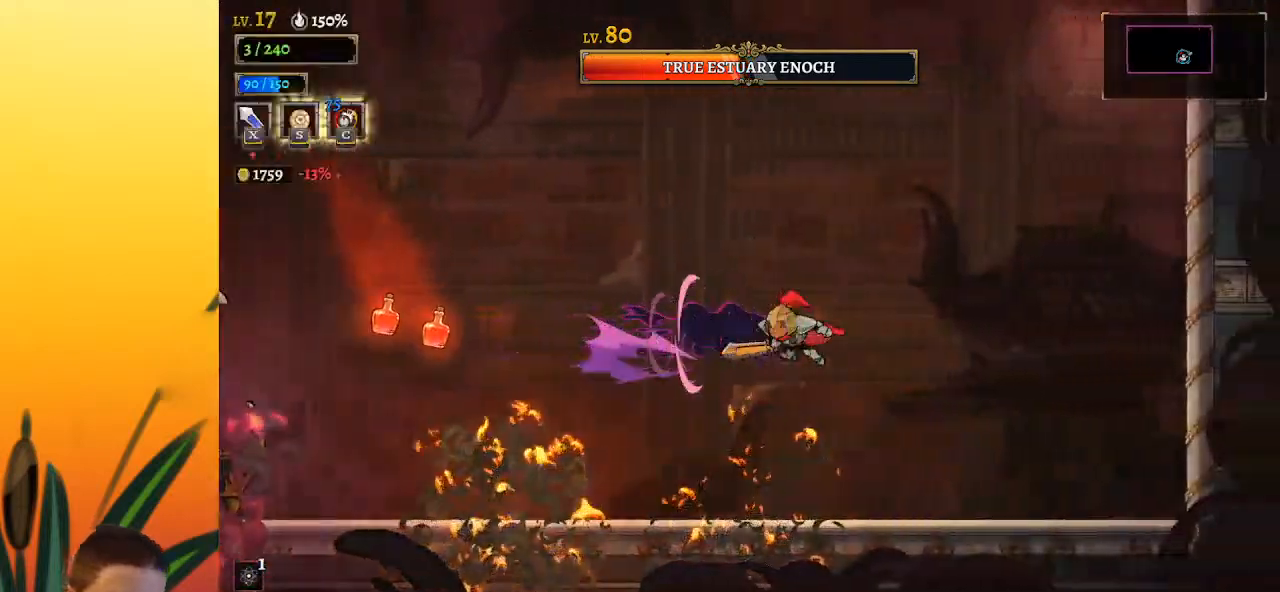
{"keys": ["left"], "events": [[233, "right", "up"], [283, "left", "down"]]}
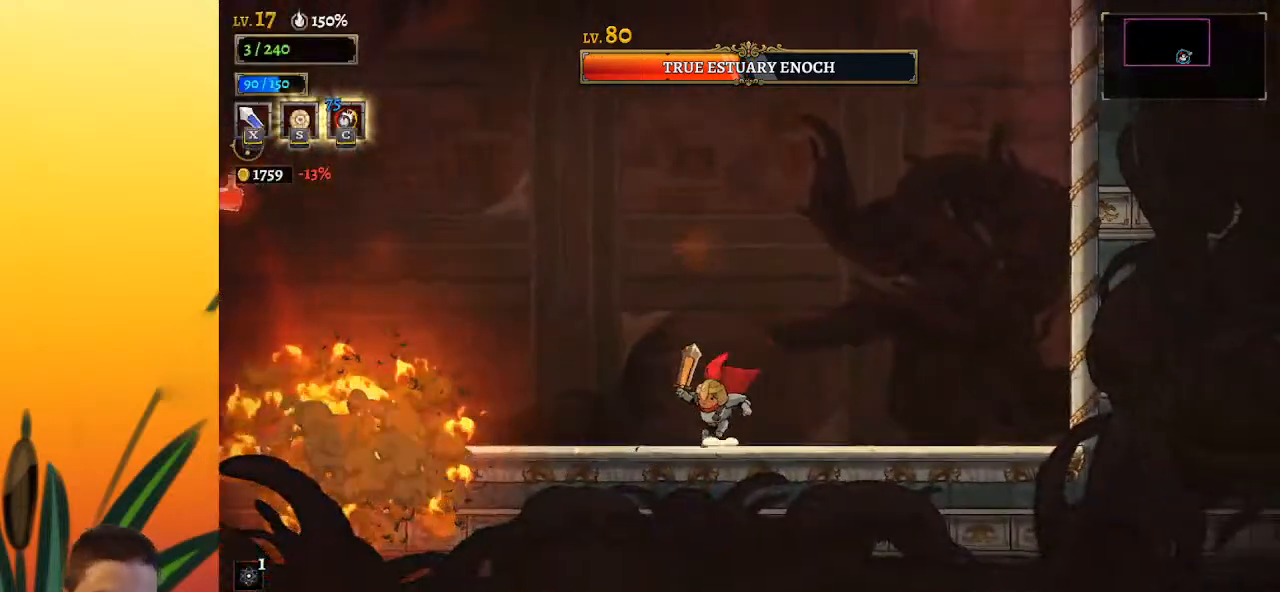
{"keys": ["right", "z"], "events": [[150, "left", "up"], [150, "z", "down"], [433, "right", "down"]]}
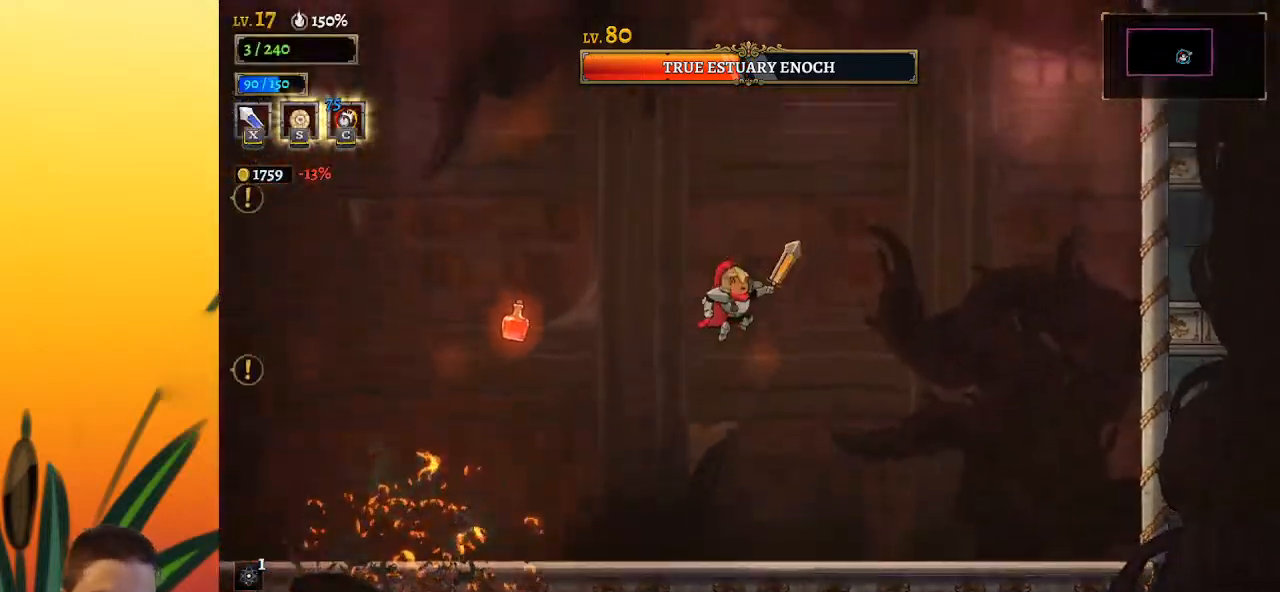
{"keys": ["left", "z"], "events": [[117, "z", "up"], [167, "right", "up"], [300, "left", "down"], [300, "z", "down"]]}
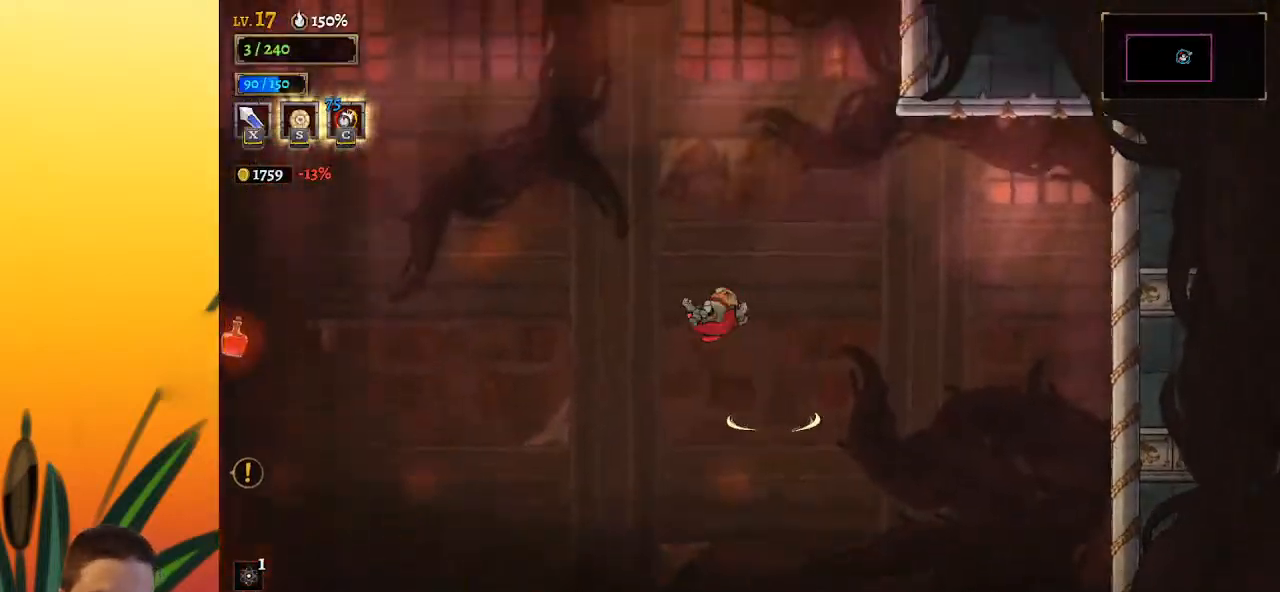
{"keys": [], "events": [[33, "z", "up"], [233, "left", "up"]]}
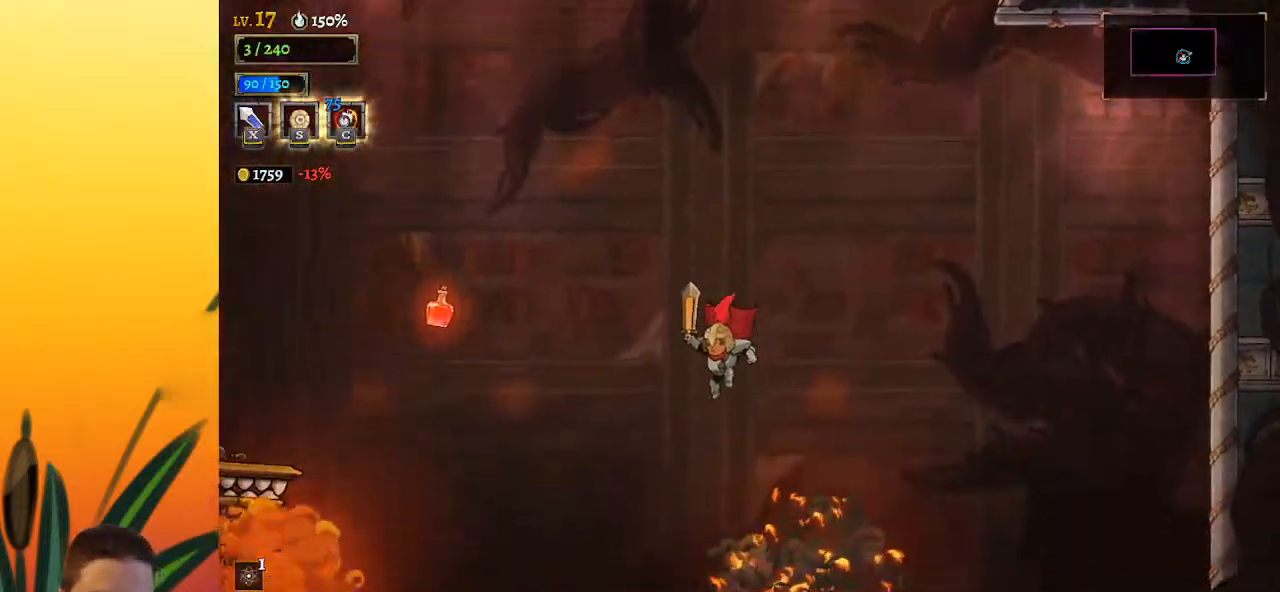
{"keys": [], "events": [[17, "right", "down"], [233, "right", "up"]]}